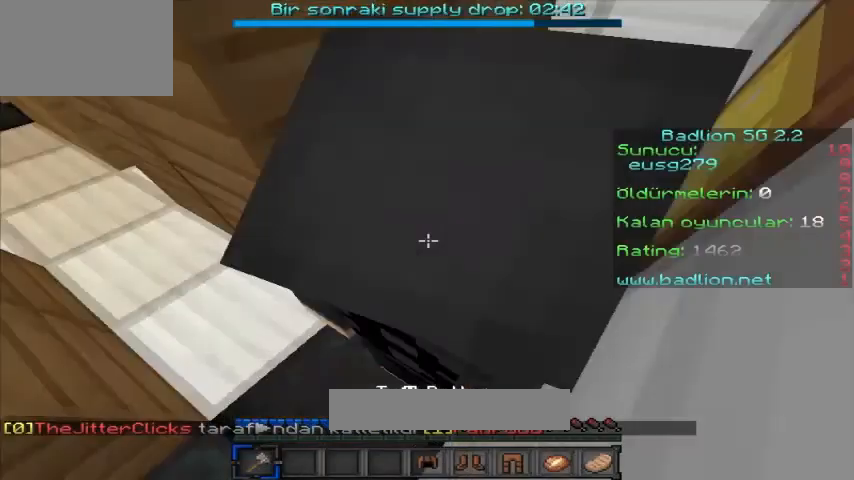
Gameplay with keyboard; each line is a JSON object with the keys held at the frame after it. "events" lists presses ("down") and releases ("up") of "a", "d", "s" and "w" between this image and that frame as [ms after this image, input, new state], when the widget could be followed in between. No other keys are recorded. Mouse input is not recorded.
{"keys": ["w"], "events": [[40, "w", "down"], [120, "a", "down"], [400, "a", "up"]]}
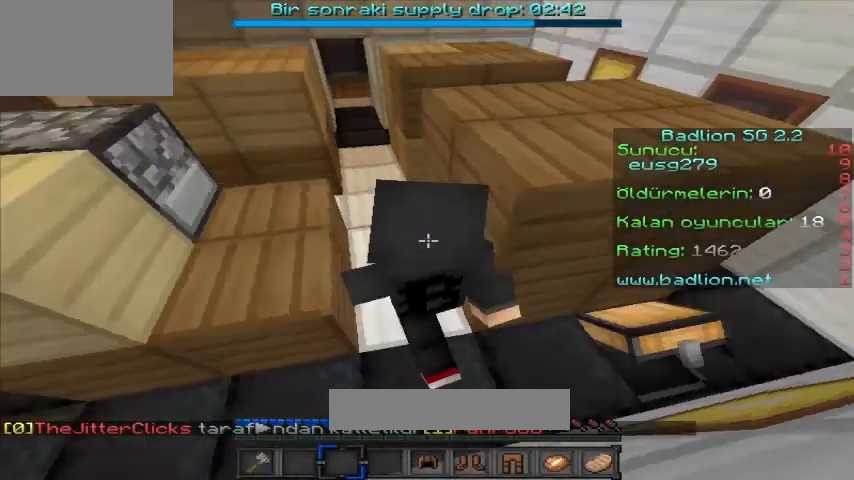
{"keys": ["w"], "events": []}
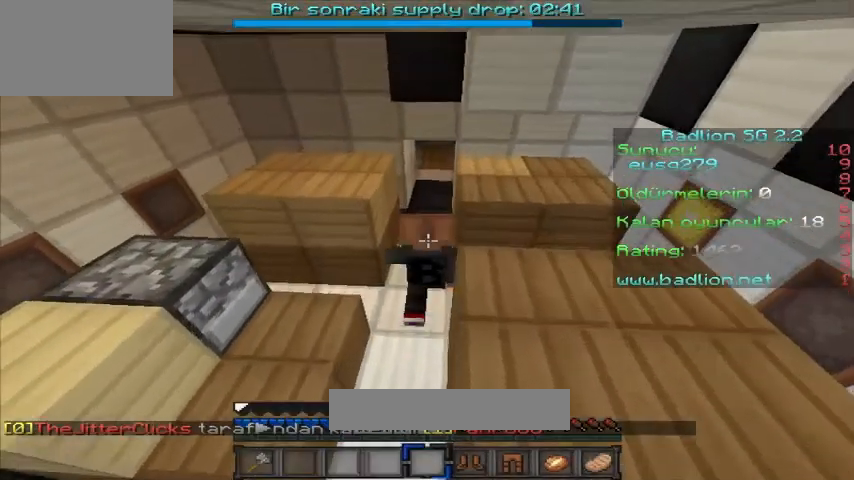
{"keys": ["w"], "events": []}
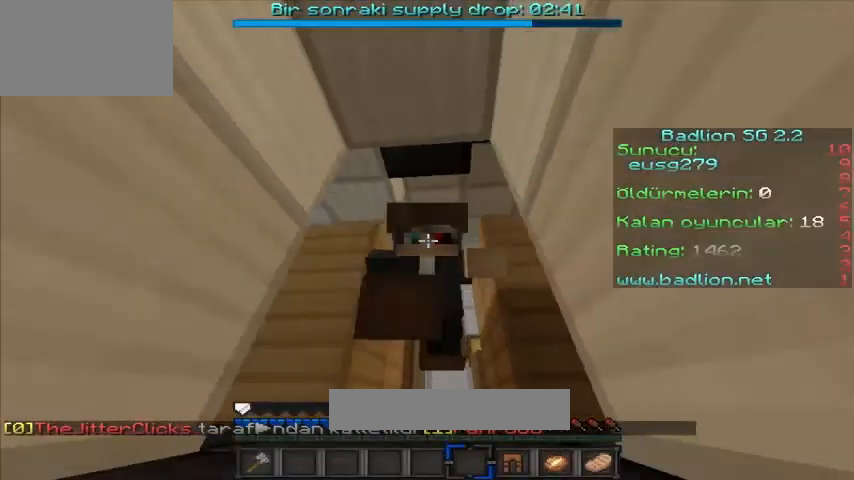
{"keys": ["w"], "events": []}
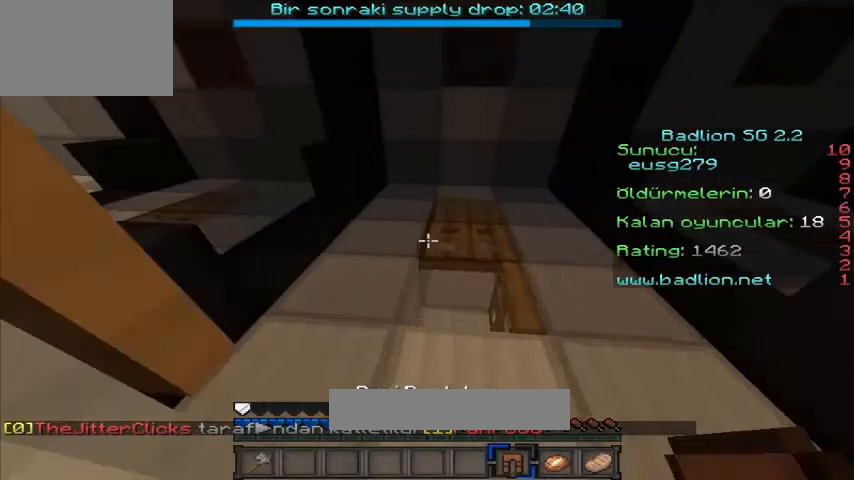
{"keys": ["w"], "events": []}
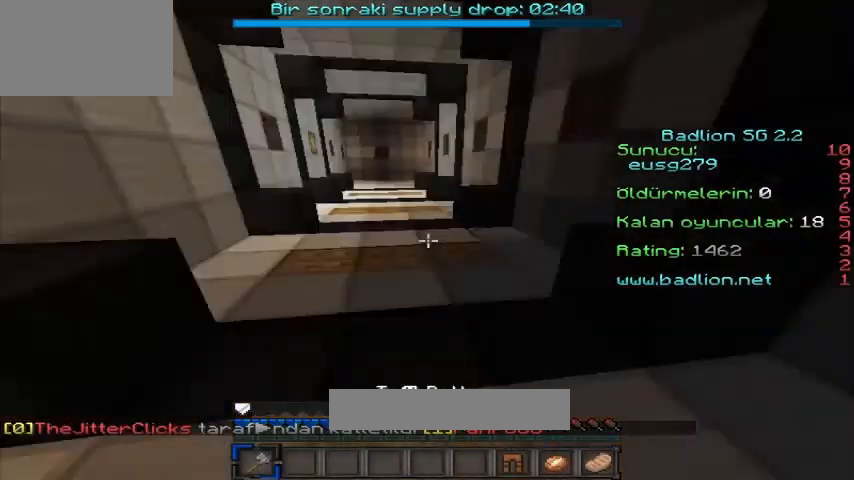
{"keys": ["d", "w"], "events": [[440, "d", "down"]]}
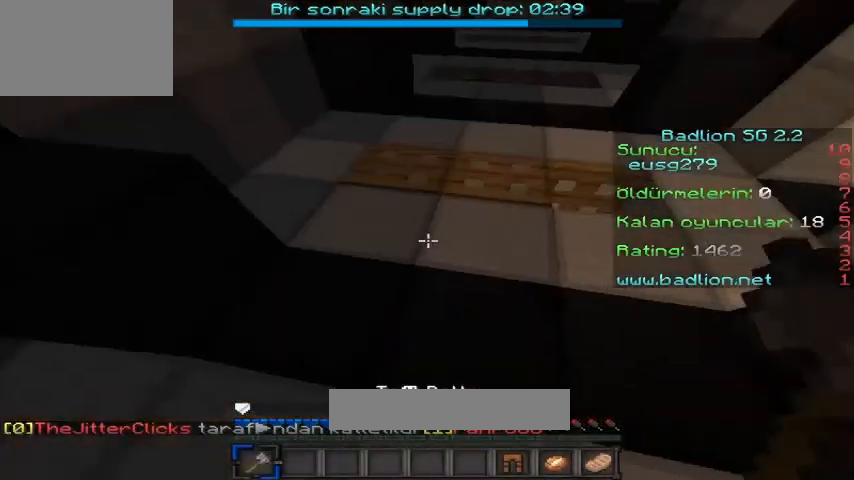
{"keys": ["d", "w"], "events": []}
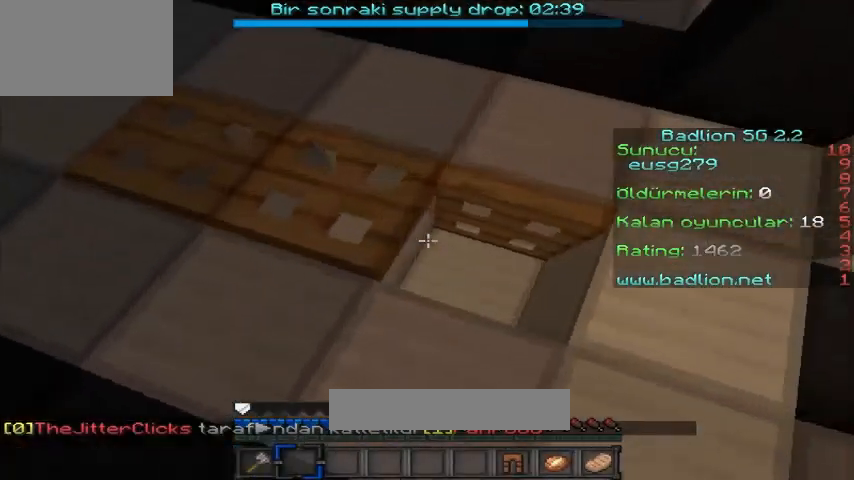
{"keys": ["w"], "events": [[440, "d", "up"]]}
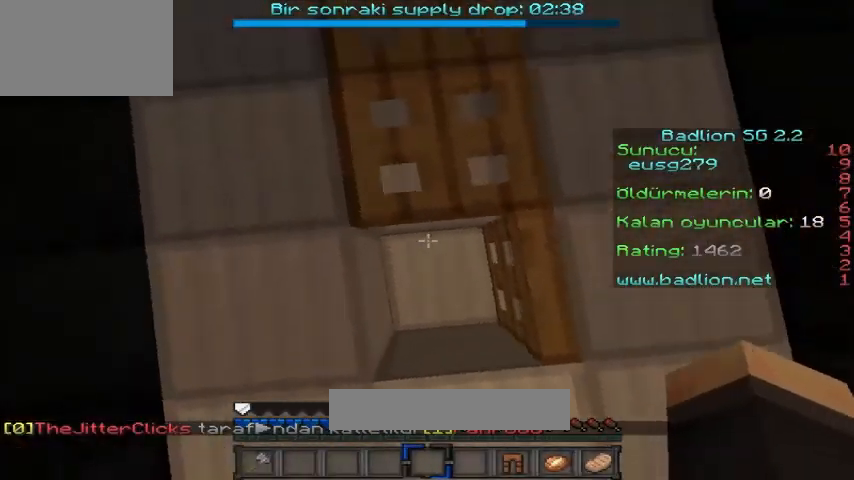
{"keys": [], "events": [[480, "w", "up"]]}
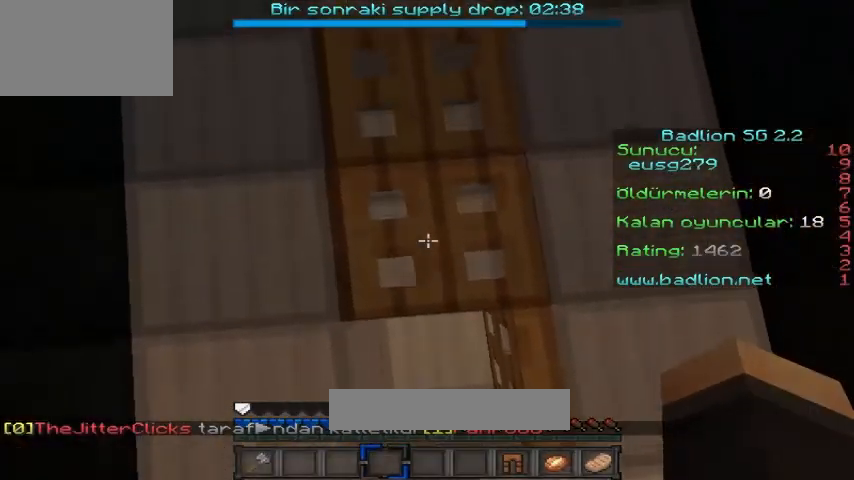
{"keys": ["a"], "events": [[240, "s", "down"], [280, "a", "down"], [480, "s", "up"]]}
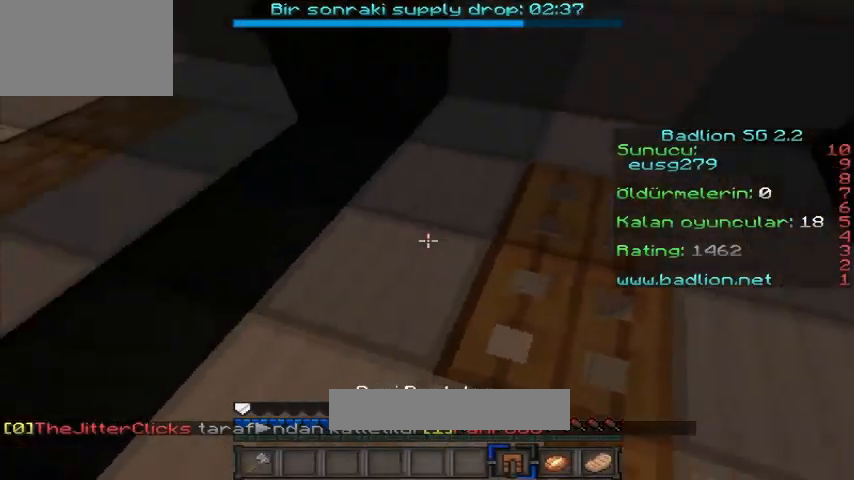
{"keys": ["w"], "events": [[120, "w", "down"], [400, "a", "up"]]}
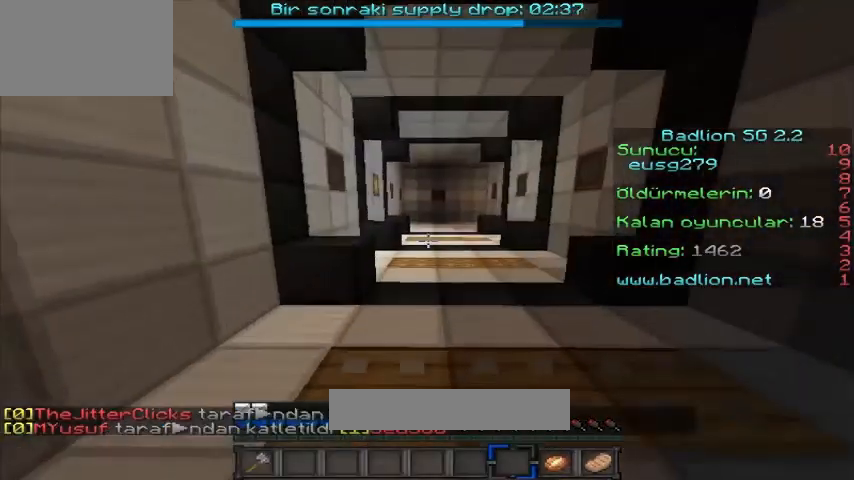
{"keys": ["w"], "events": []}
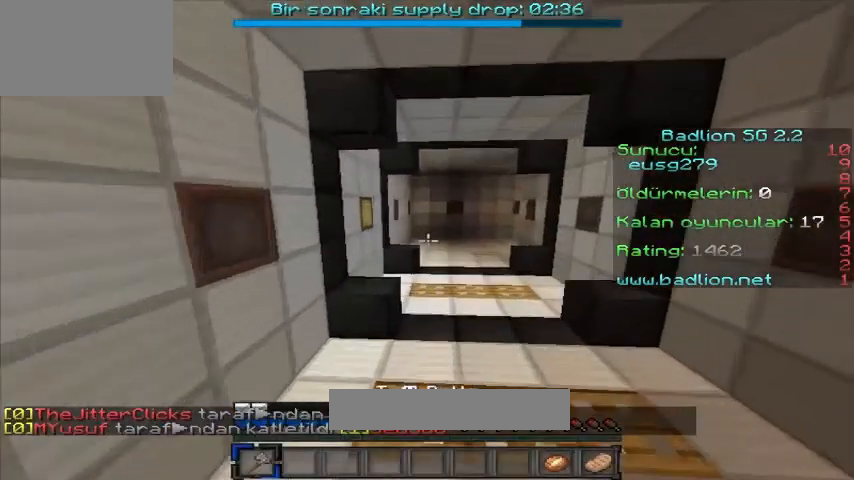
{"keys": ["w"], "events": []}
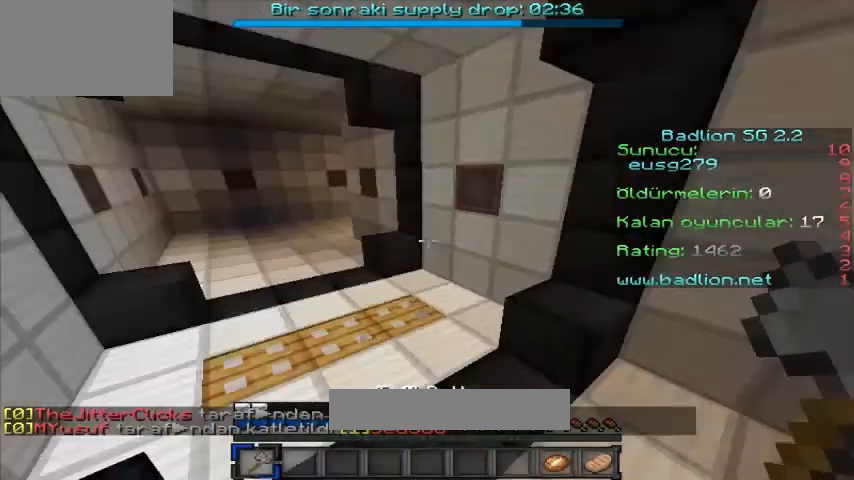
{"keys": ["s"], "events": [[240, "w", "up"], [440, "s", "down"]]}
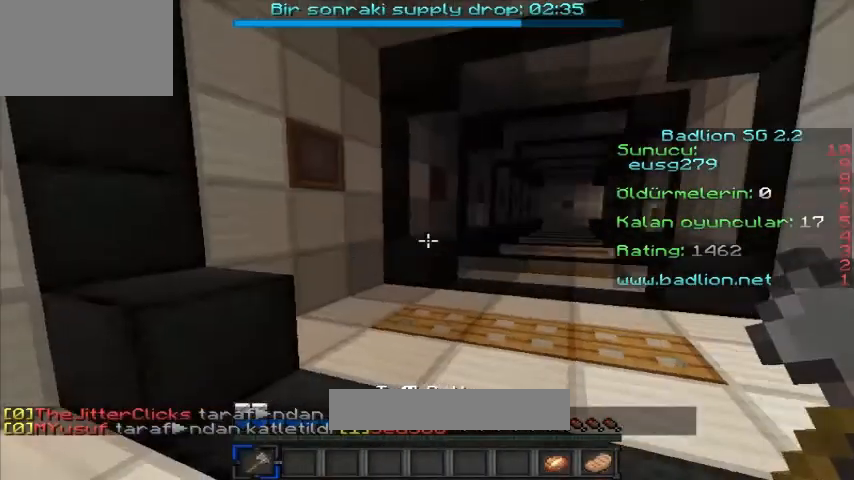
{"keys": ["w"], "events": [[120, "s", "up"], [240, "a", "down"], [240, "w", "down"], [320, "a", "up"]]}
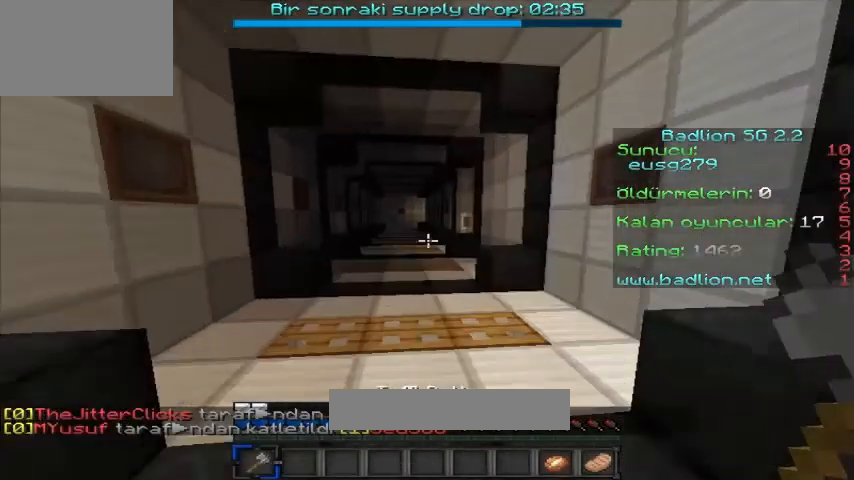
{"keys": ["w"], "events": []}
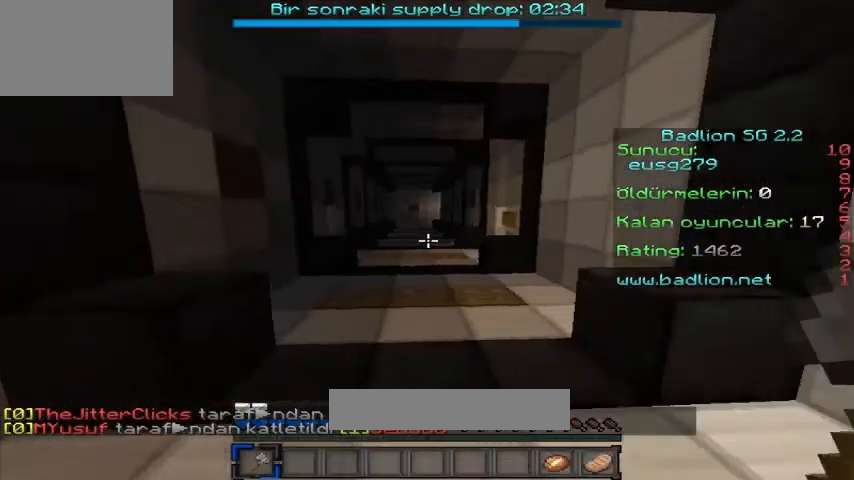
{"keys": ["w"], "events": []}
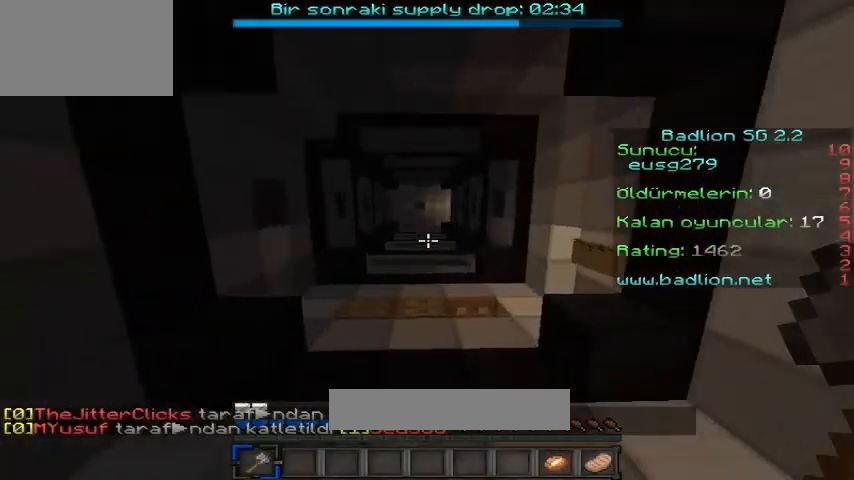
{"keys": ["w"], "events": []}
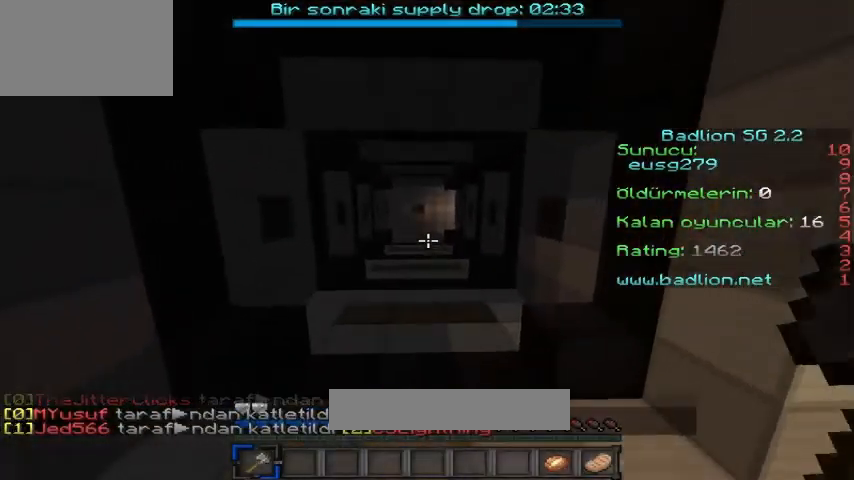
{"keys": ["w"], "events": []}
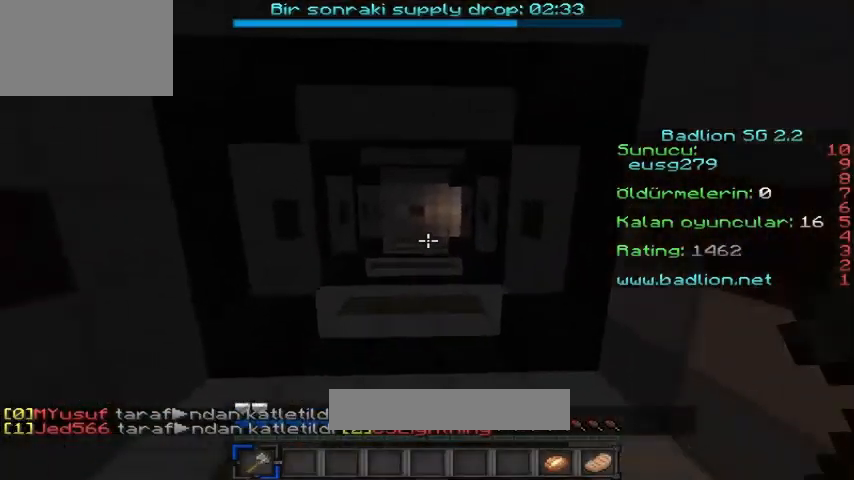
{"keys": []}
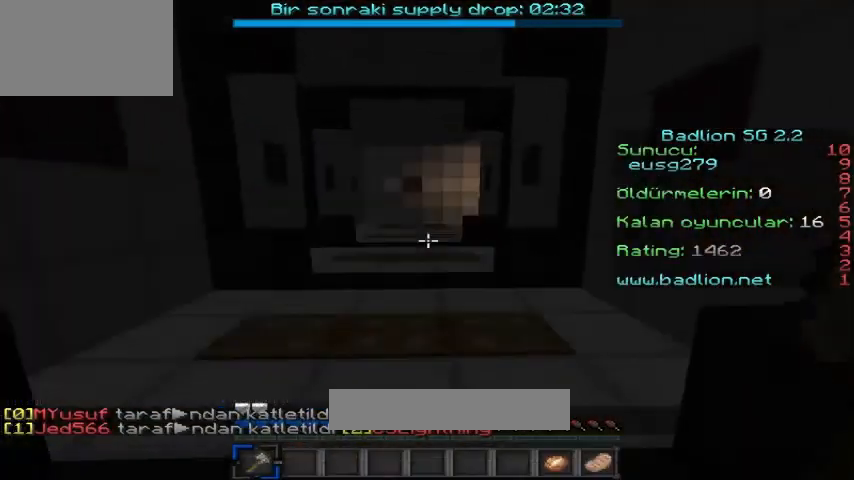
{"keys": ["w"], "events": [[160, "w", "down"]]}
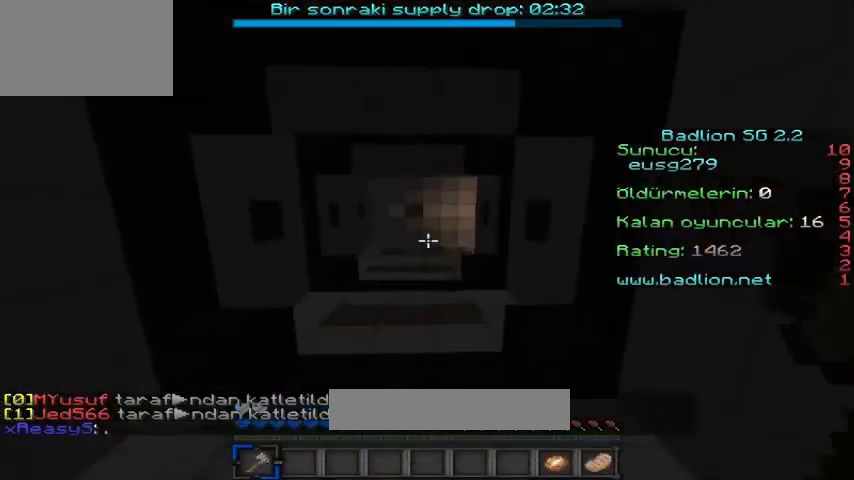
{"keys": ["w"], "events": [[240, "a", "down"], [400, "a", "up"]]}
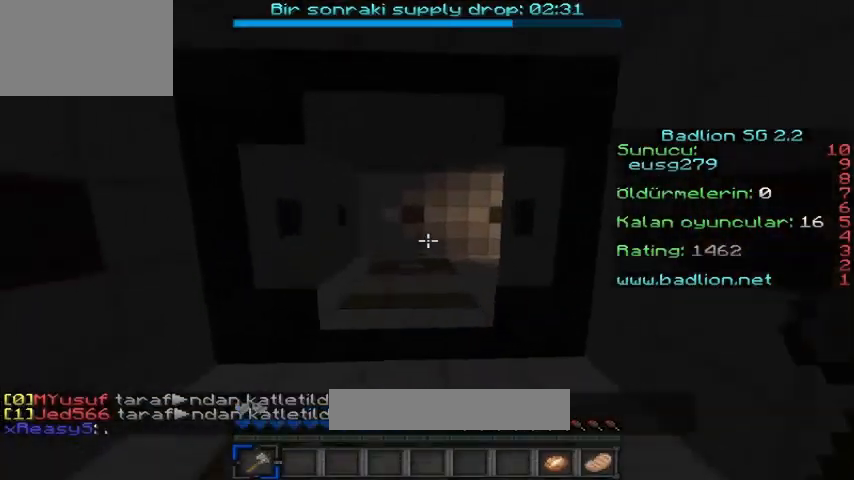
{"keys": ["w"], "events": []}